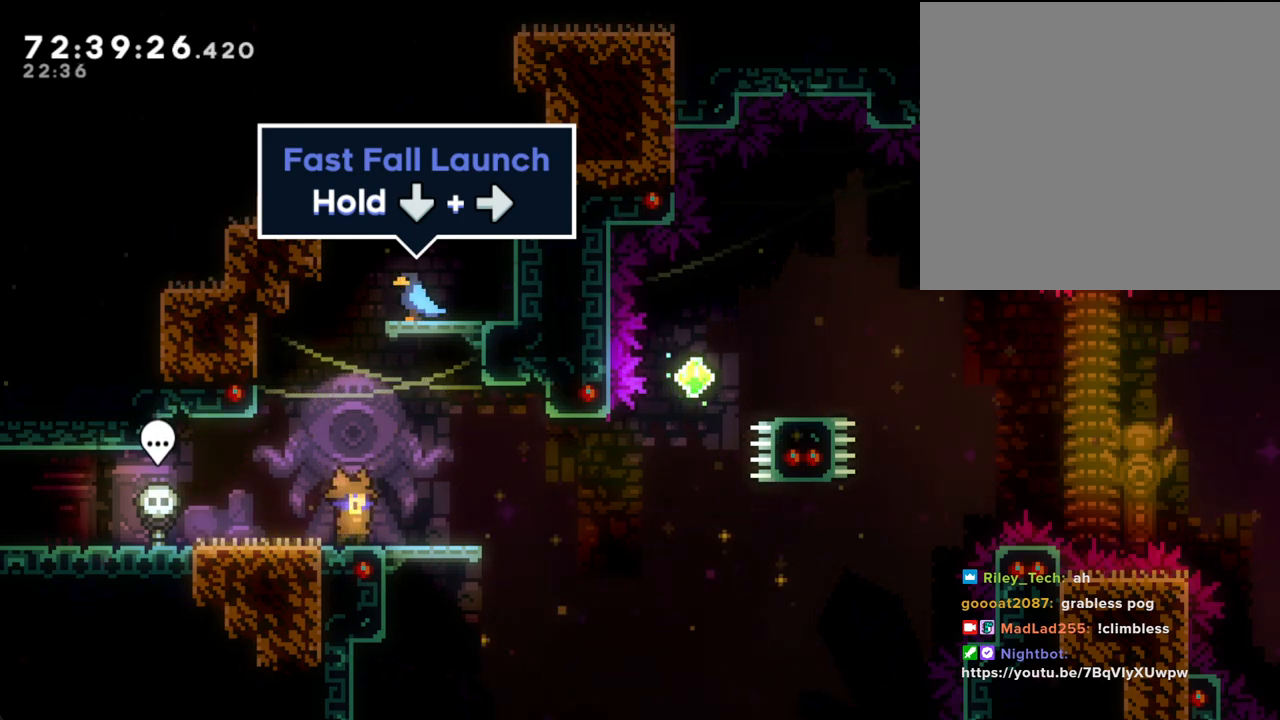
Gameplay with a controller (Nintendo layout); each line is a JSON object with the inputs held at the frame after it. "events" lists button and stick changes between this image and that frame as [ms after this image, input, new state], when the widget could be followed in between. Not read: L1 L3 R1 R3.
{"buttons": [], "left_stick": "left", "right_stick": "center", "events": [[486, "left_stick", "left"]]}
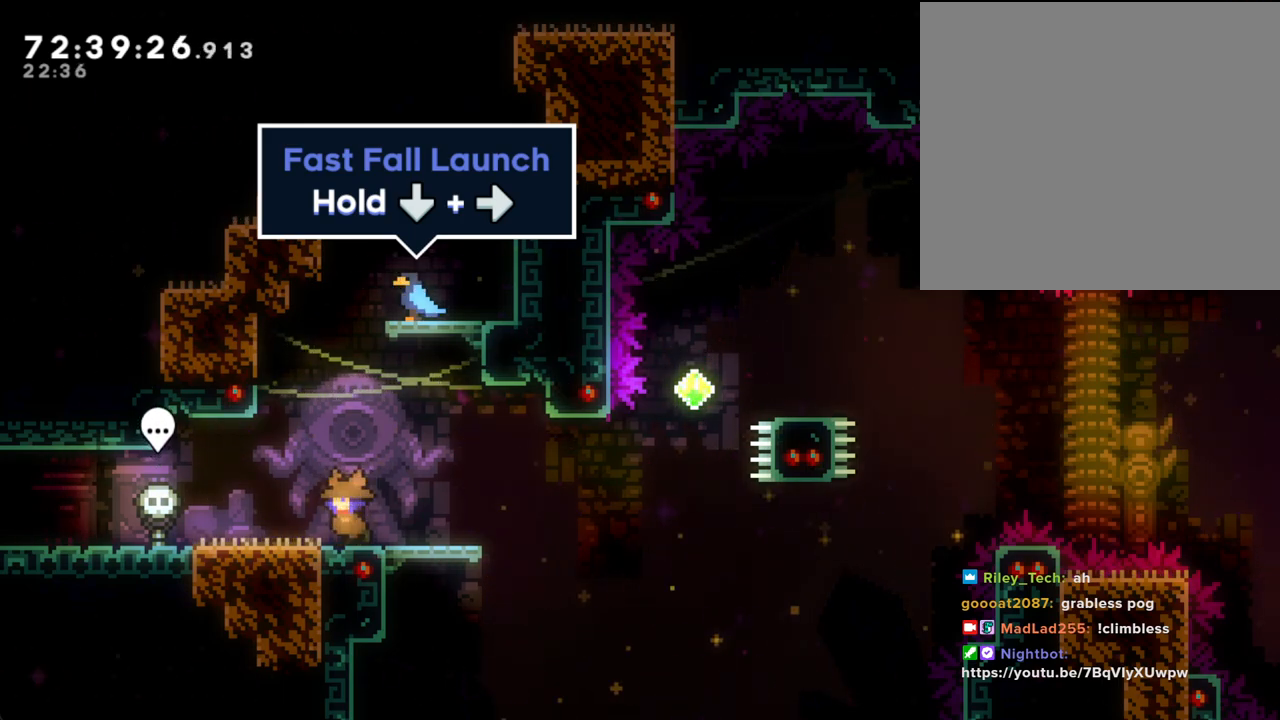
{"buttons": [], "left_stick": "center", "right_stick": "center", "events": [[201, "left_stick", "center"], [352, "left_stick", "right"], [469, "left_stick", "center"]]}
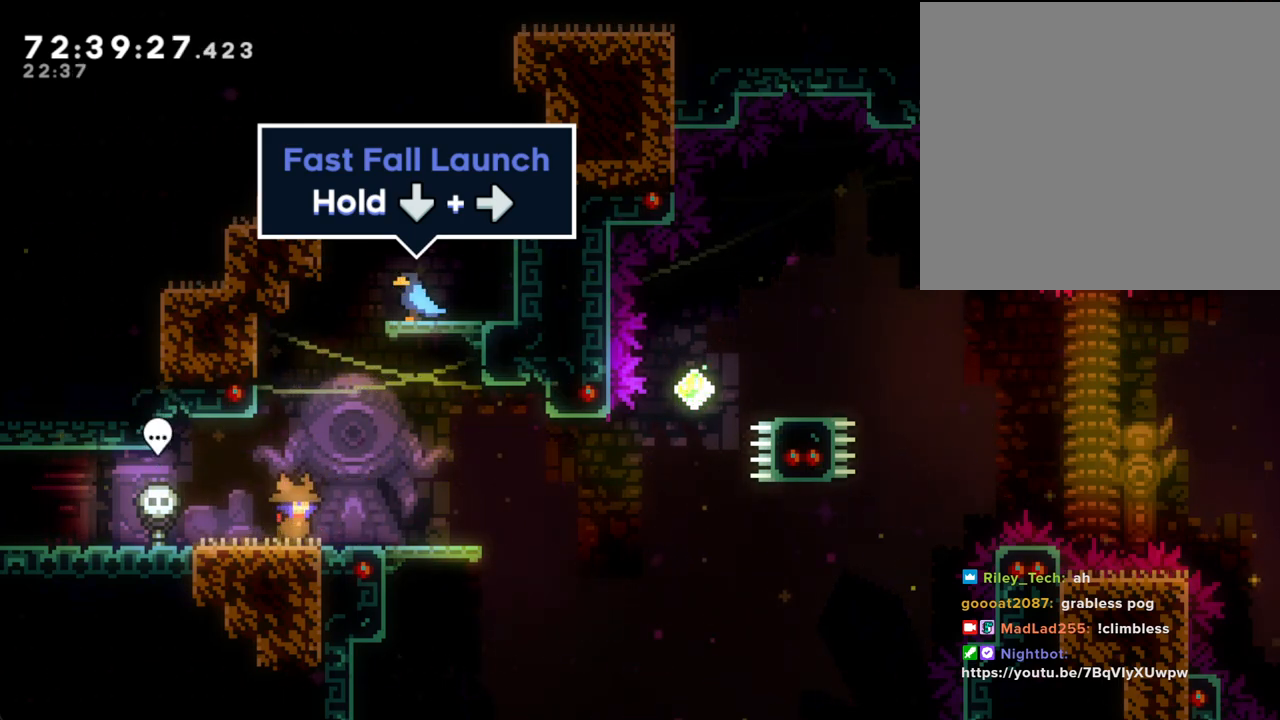
{"buttons": [], "left_stick": "down-right", "right_stick": "center", "events": [[201, "A", "down"], [318, "A", "up"], [318, "left_stick", "down-right"], [369, "X", "down"], [486, "X", "up"]]}
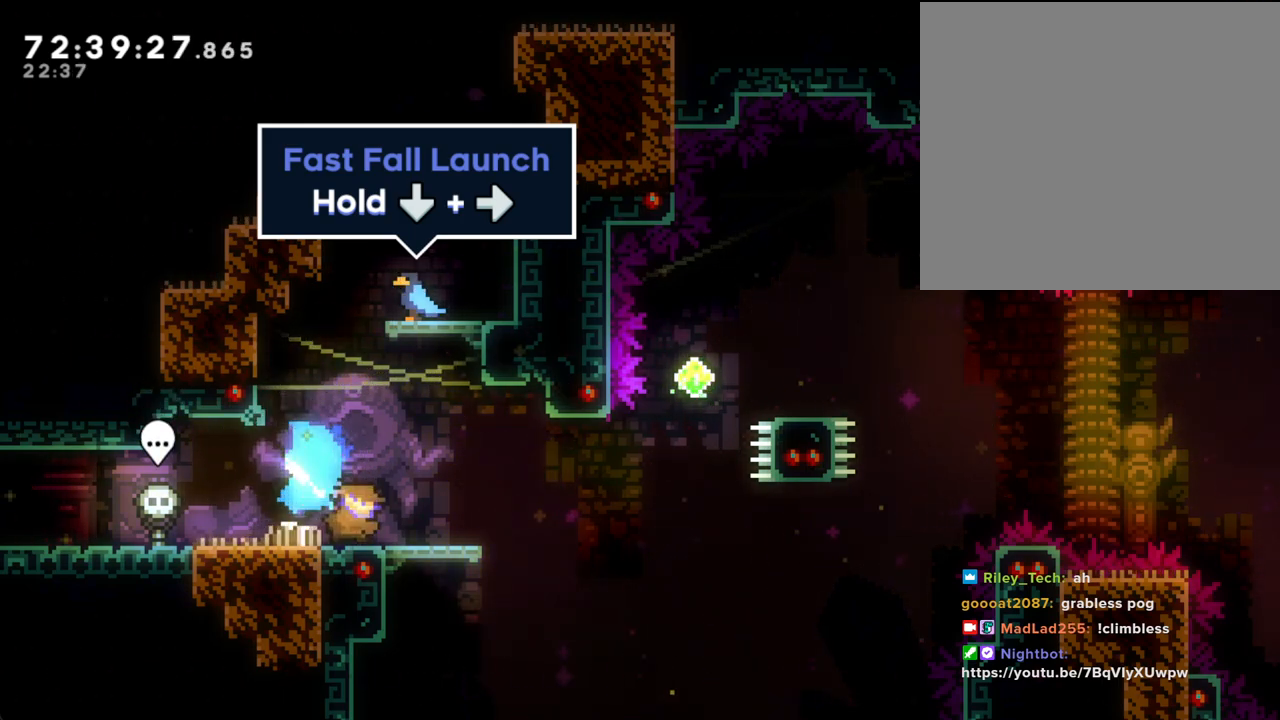
{"buttons": [], "left_stick": "up", "right_stick": "center", "events": [[50, "A", "down"], [268, "A", "up"], [268, "left_stick", "up-right"], [318, "X", "down"], [318, "left_stick", "up"], [502, "X", "up"]]}
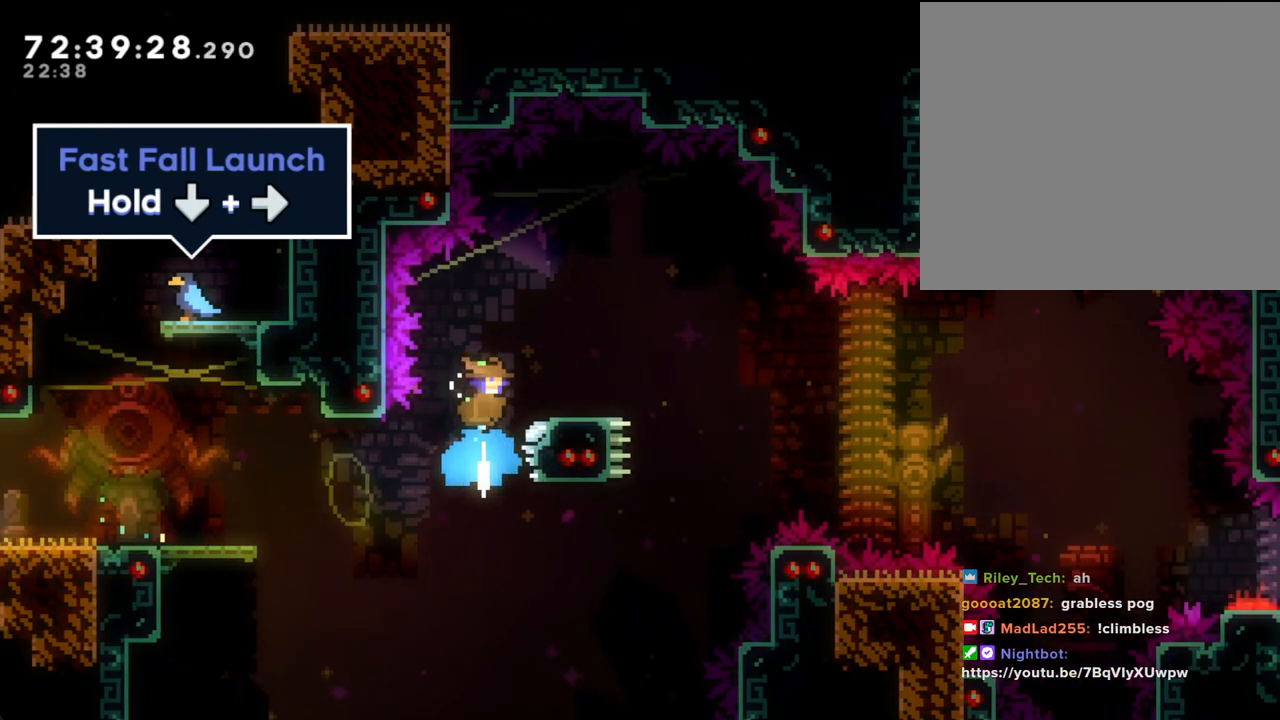
{"buttons": ["X"], "left_stick": "down-right", "right_stick": "center", "events": [[67, "left_stick", "center"], [369, "left_stick", "down-right"], [486, "X", "down"]]}
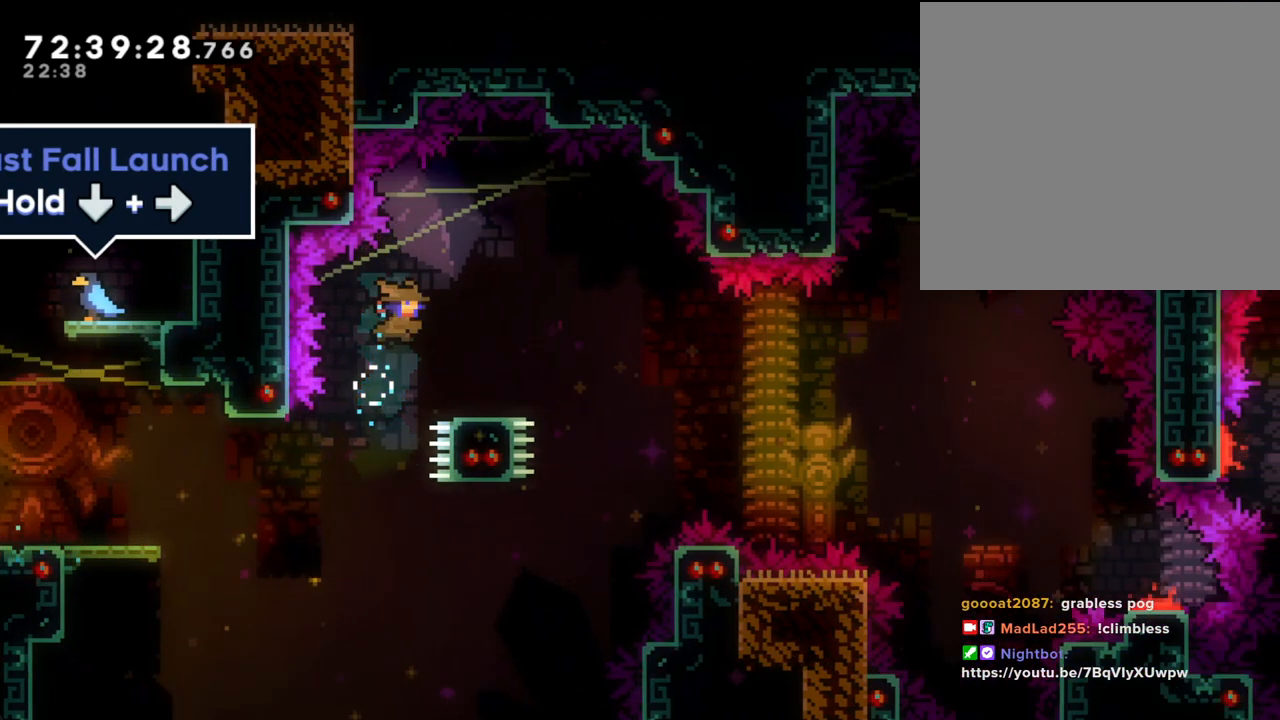
{"buttons": ["A"], "left_stick": "down-right", "right_stick": "center", "events": [[50, "X", "up"], [100, "A", "down"]]}
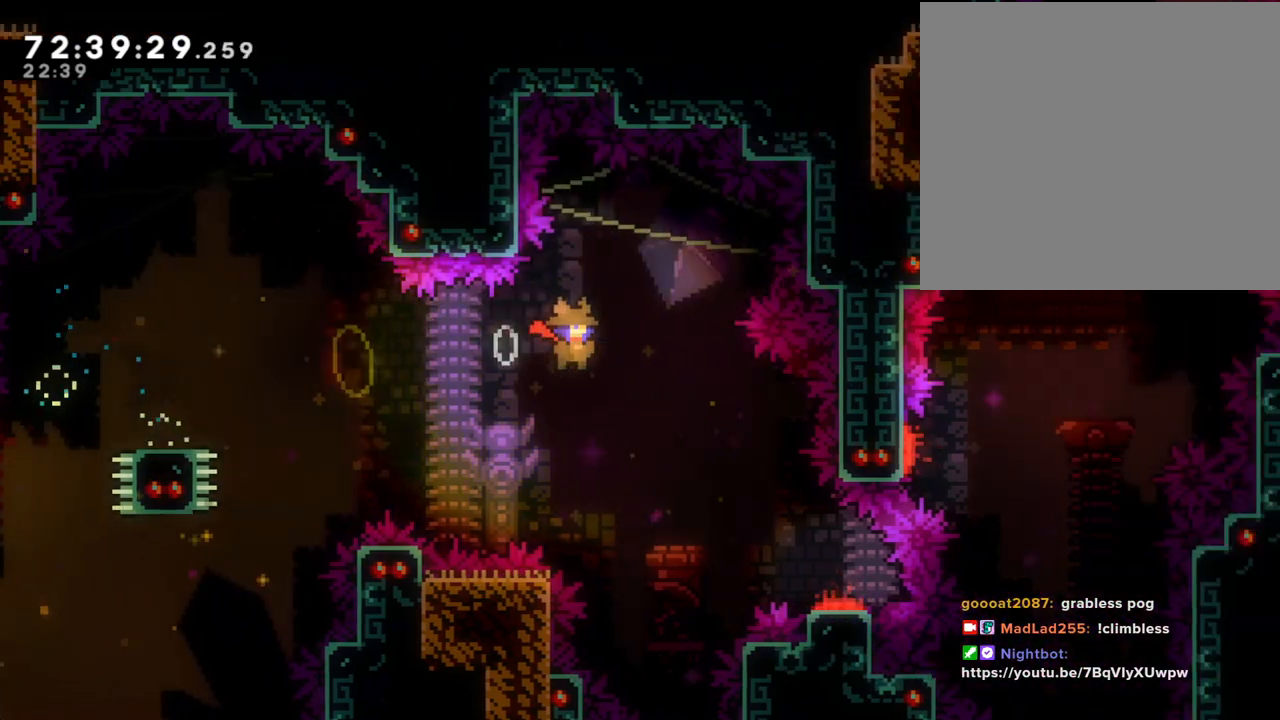
{"buttons": ["A"], "left_stick": "down-right", "right_stick": "center", "events": []}
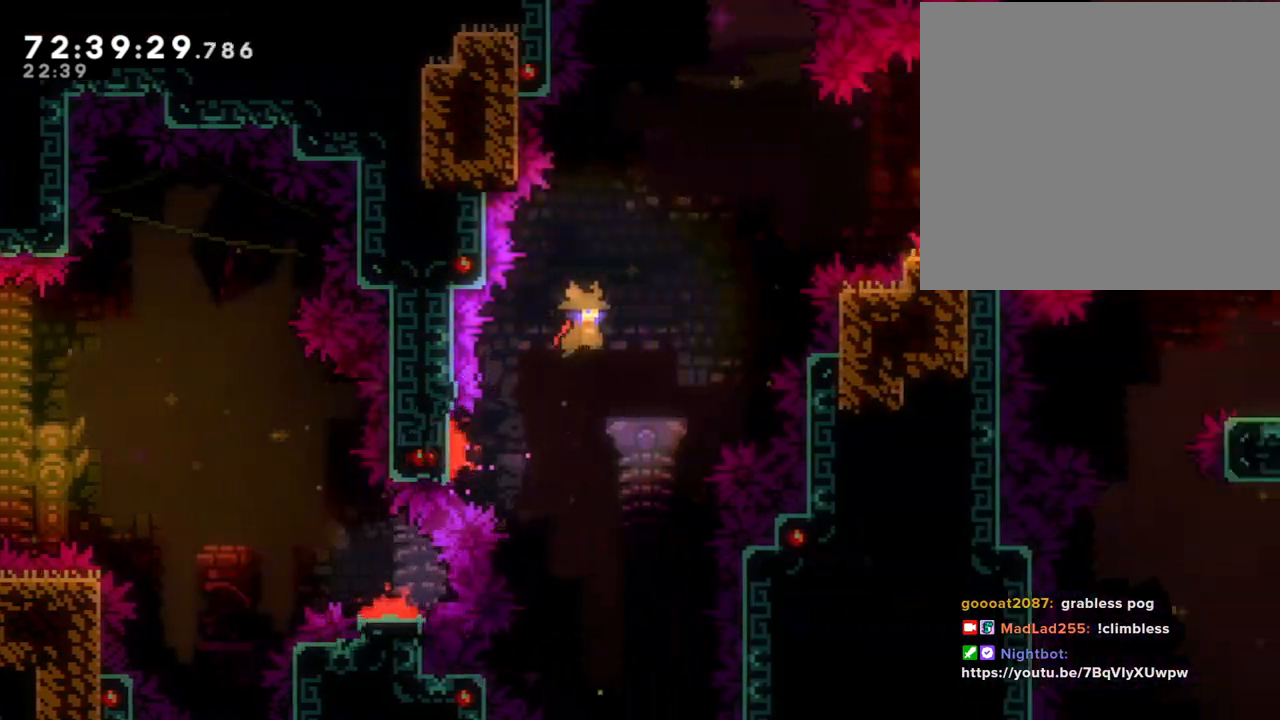
{"buttons": ["X"], "left_stick": "up-right", "right_stick": "center", "events": [[134, "left_stick", "up-right"], [168, "A", "up"], [469, "X", "down"]]}
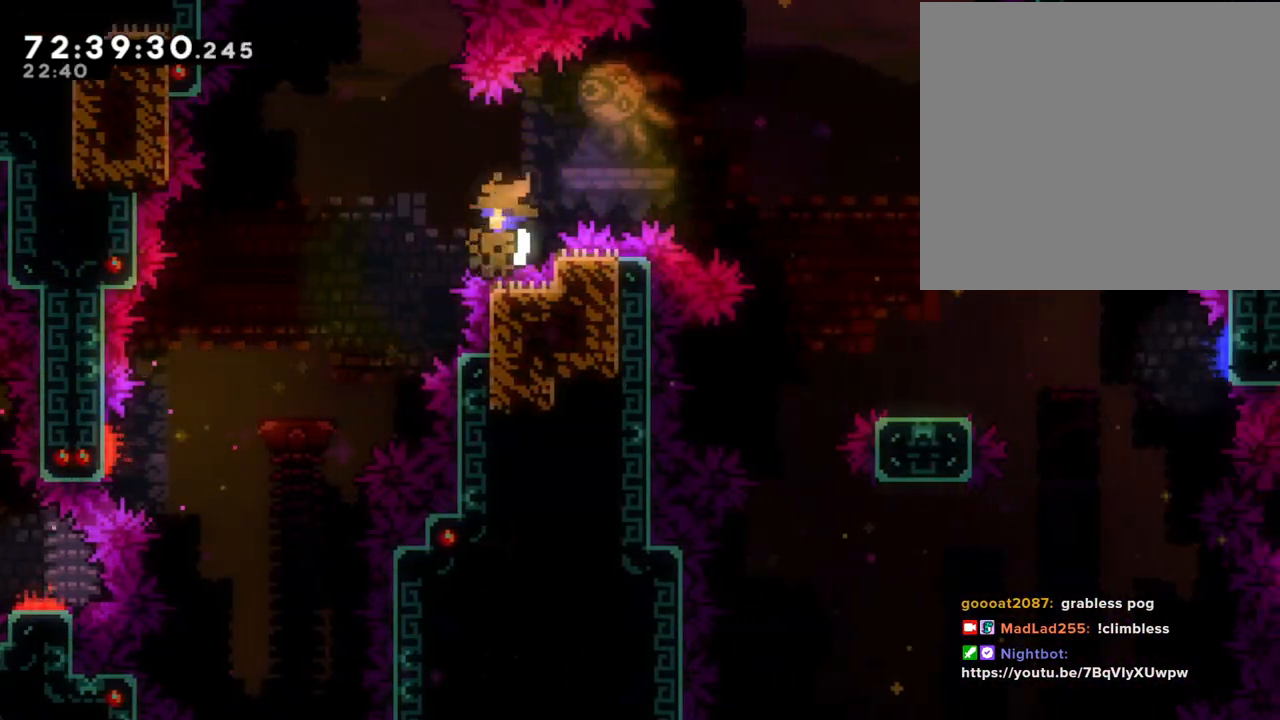
{"buttons": ["A"], "left_stick": "center", "right_stick": "center", "events": [[284, "X", "up"], [435, "A", "down"], [469, "left_stick", "center"]]}
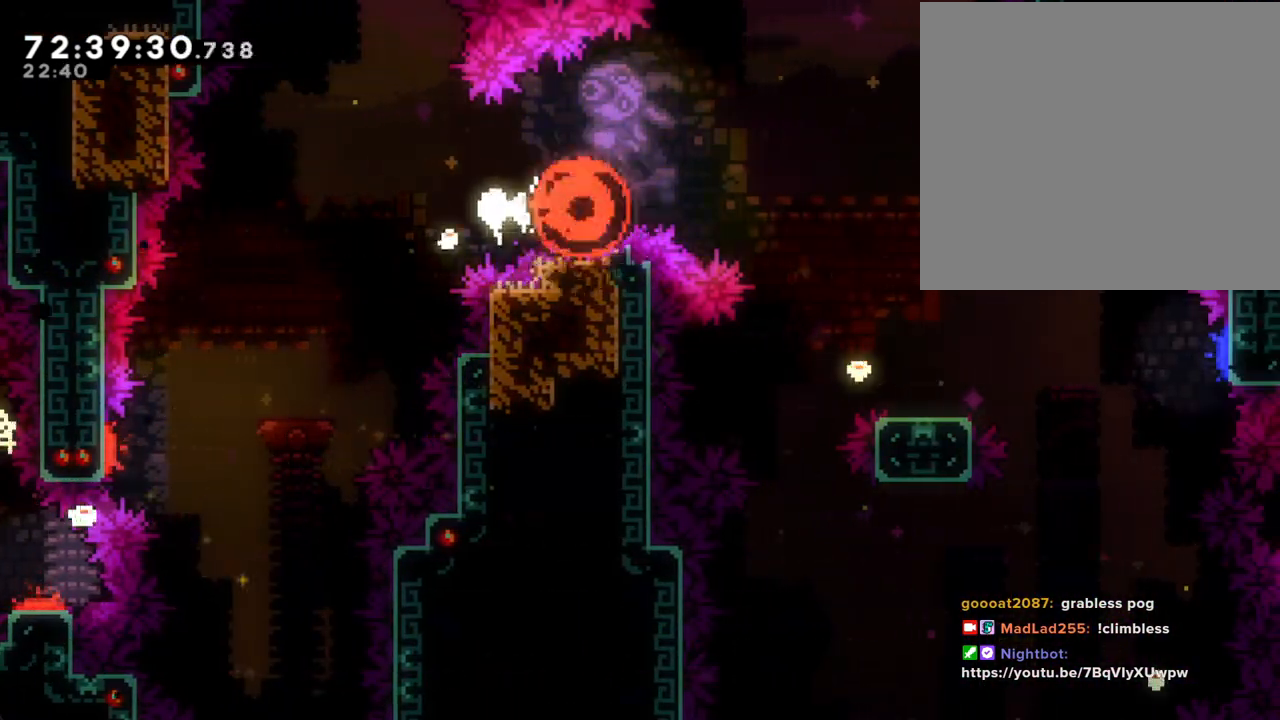
{"buttons": [], "left_stick": "center", "right_stick": "center", "events": [[83, "A", "up"]]}
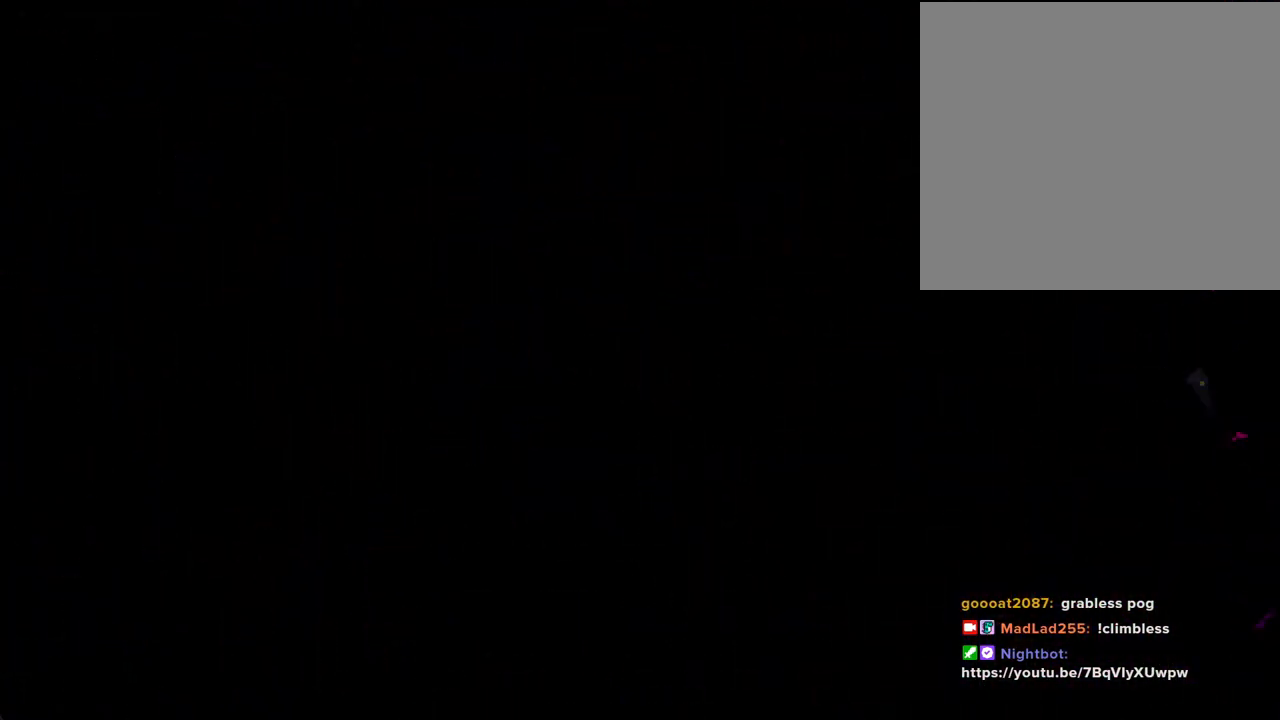
{"buttons": [], "left_stick": "center", "right_stick": "center", "events": []}
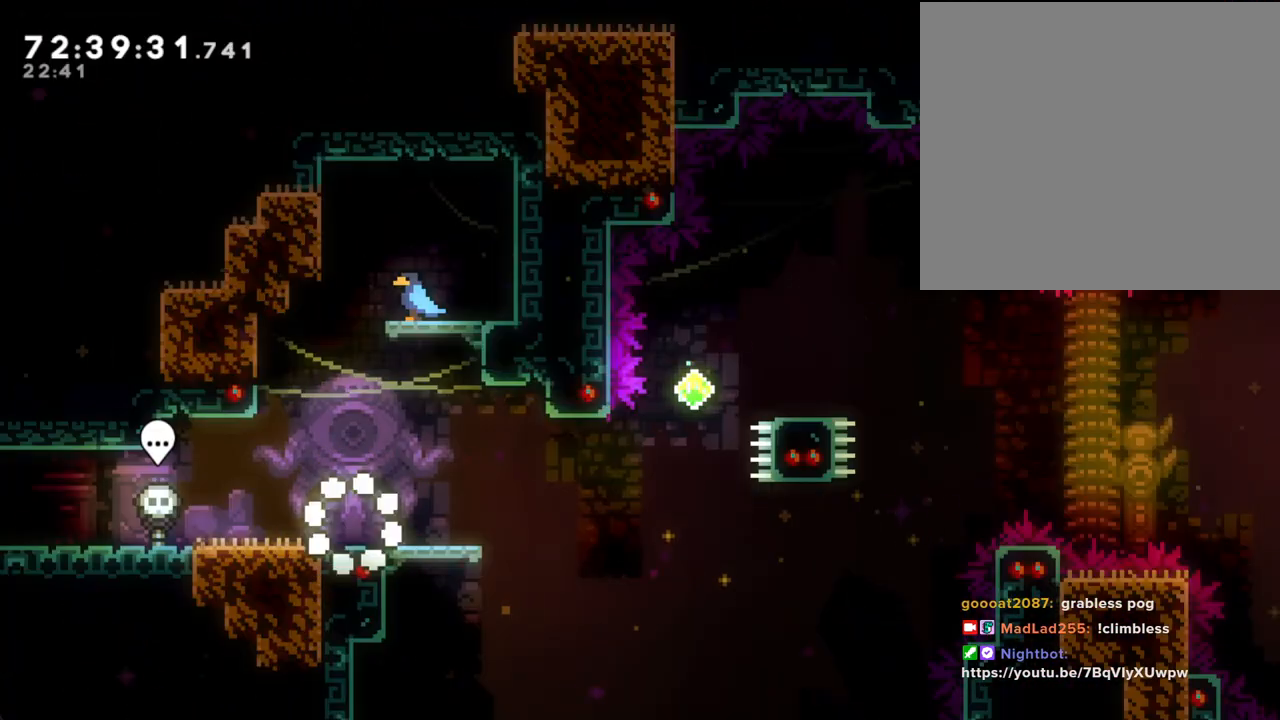
{"buttons": [], "left_stick": "right", "right_stick": "center", "events": [[117, "left_stick", "left"], [385, "left_stick", "right"]]}
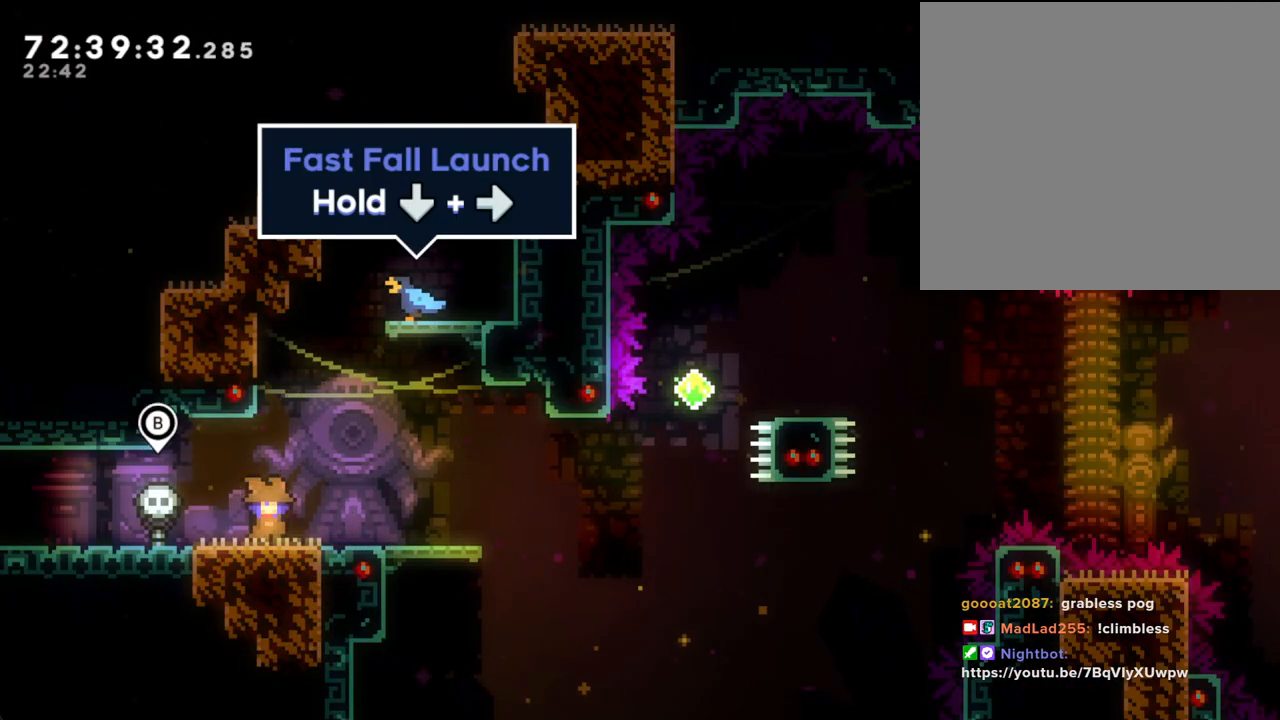
{"buttons": [], "left_stick": "down-right", "right_stick": "center", "events": [[17, "left_stick", "center"], [185, "A", "down"], [285, "A", "up"], [285, "left_stick", "down-right"], [369, "X", "down"], [470, "X", "up"]]}
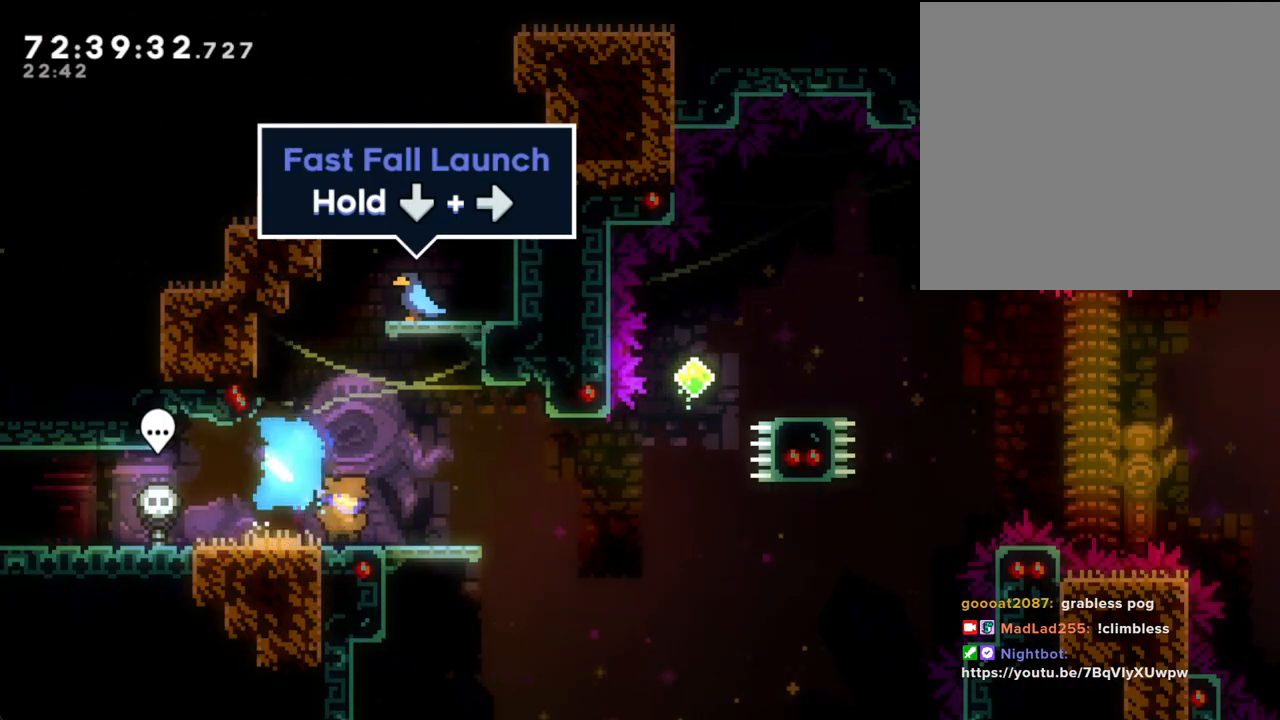
{"buttons": ["X"], "left_stick": "up", "right_stick": "center", "events": [[34, "A", "down"], [268, "A", "up"], [285, "left_stick", "up"], [318, "X", "down"]]}
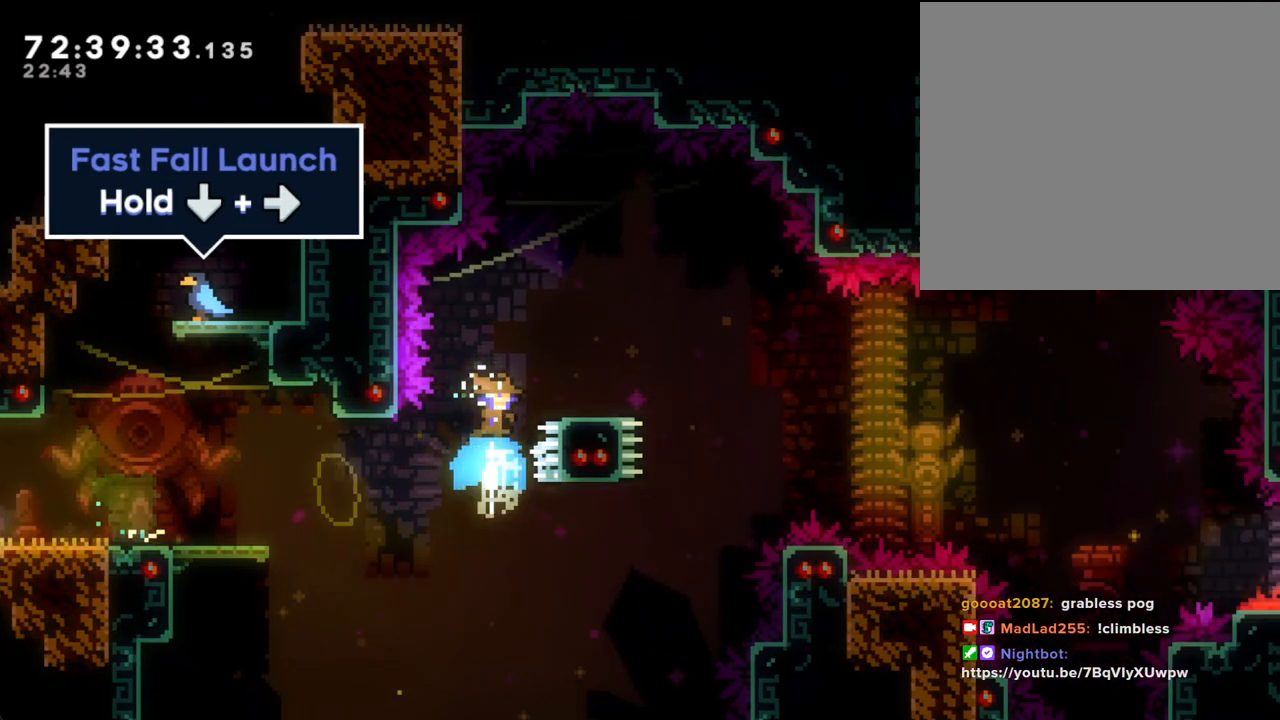
{"buttons": ["X"], "left_stick": "down-right", "right_stick": "center", "events": [[16, "X", "up"], [33, "left_stick", "center"], [284, "left_stick", "down-right"], [469, "X", "down"]]}
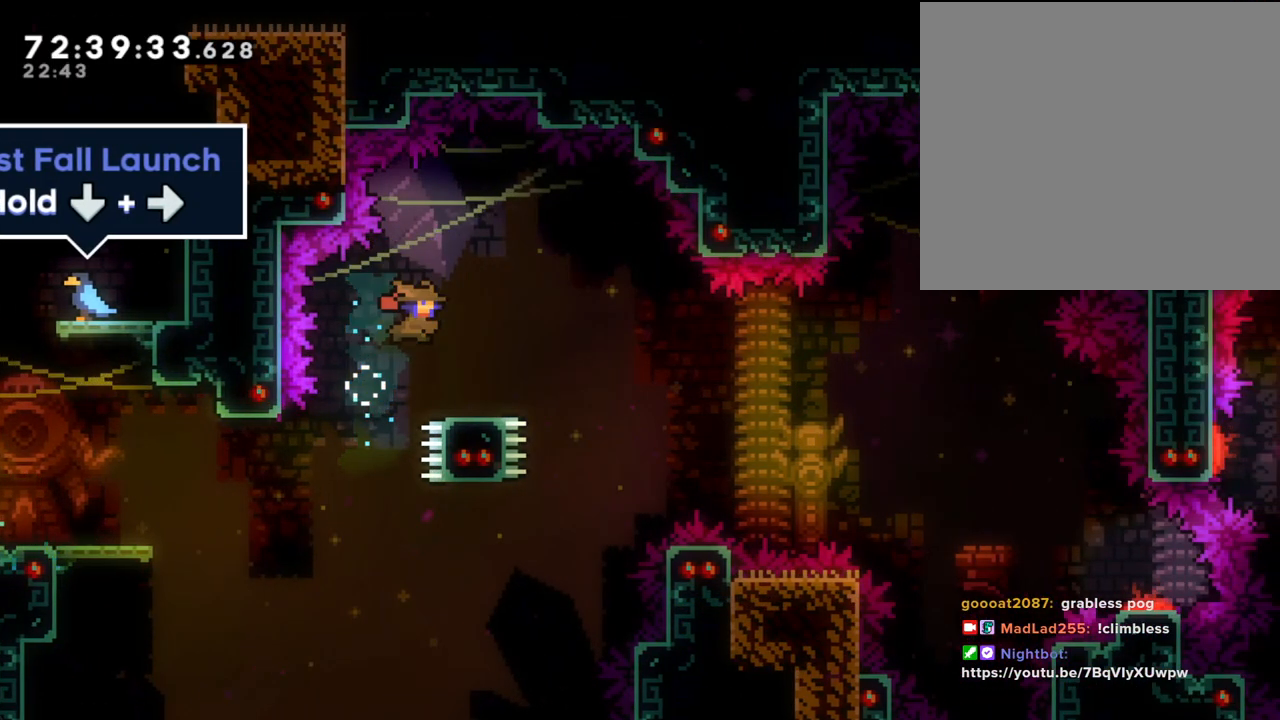
{"buttons": ["A"], "left_stick": "down-right", "right_stick": "center", "events": [[118, "X", "up"], [168, "A", "down"]]}
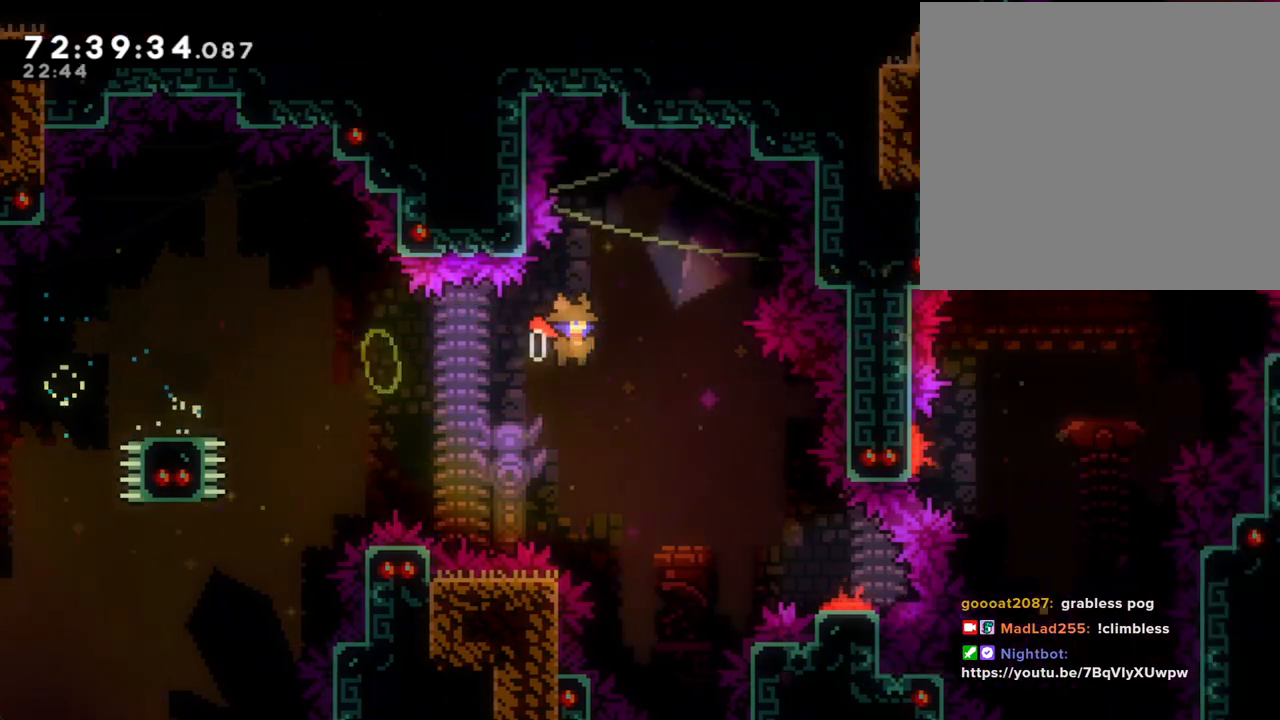
{"buttons": [], "left_stick": "down-right", "right_stick": "center", "events": [[17, "A", "up"]]}
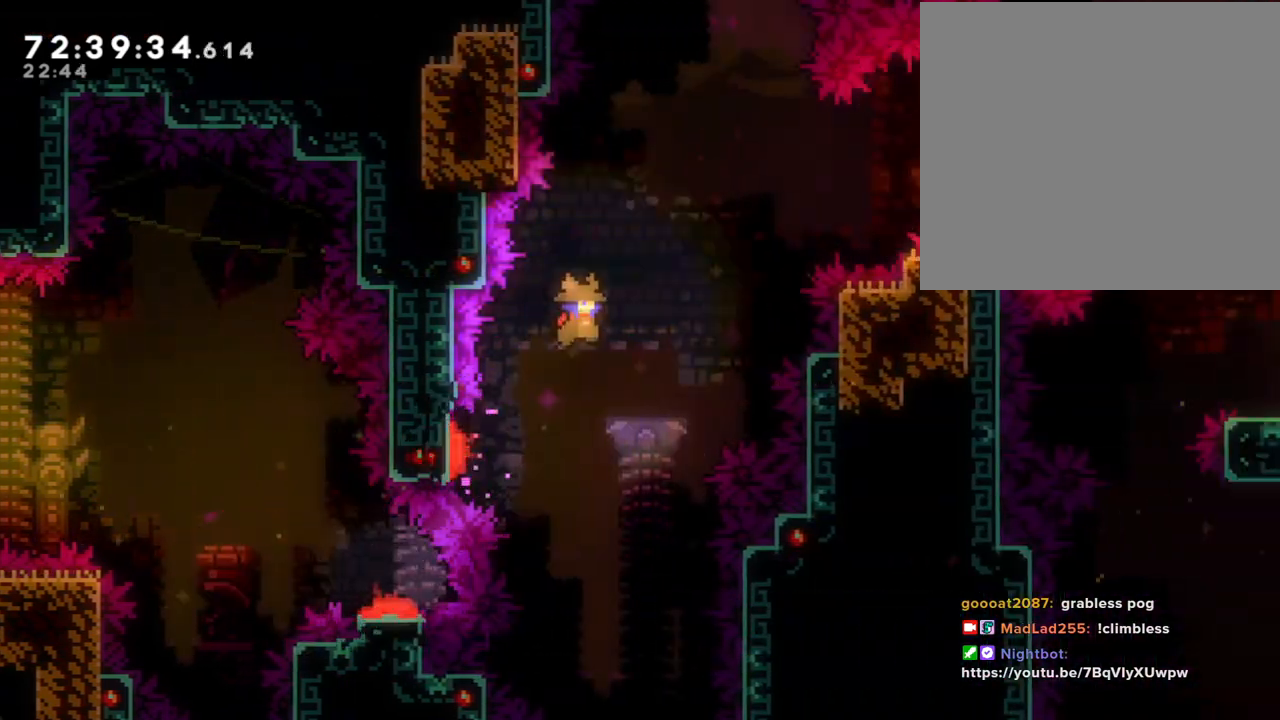
{"buttons": ["X"], "left_stick": "up-right", "right_stick": "center", "events": [[84, "left_stick", "up-right"], [435, "X", "down"]]}
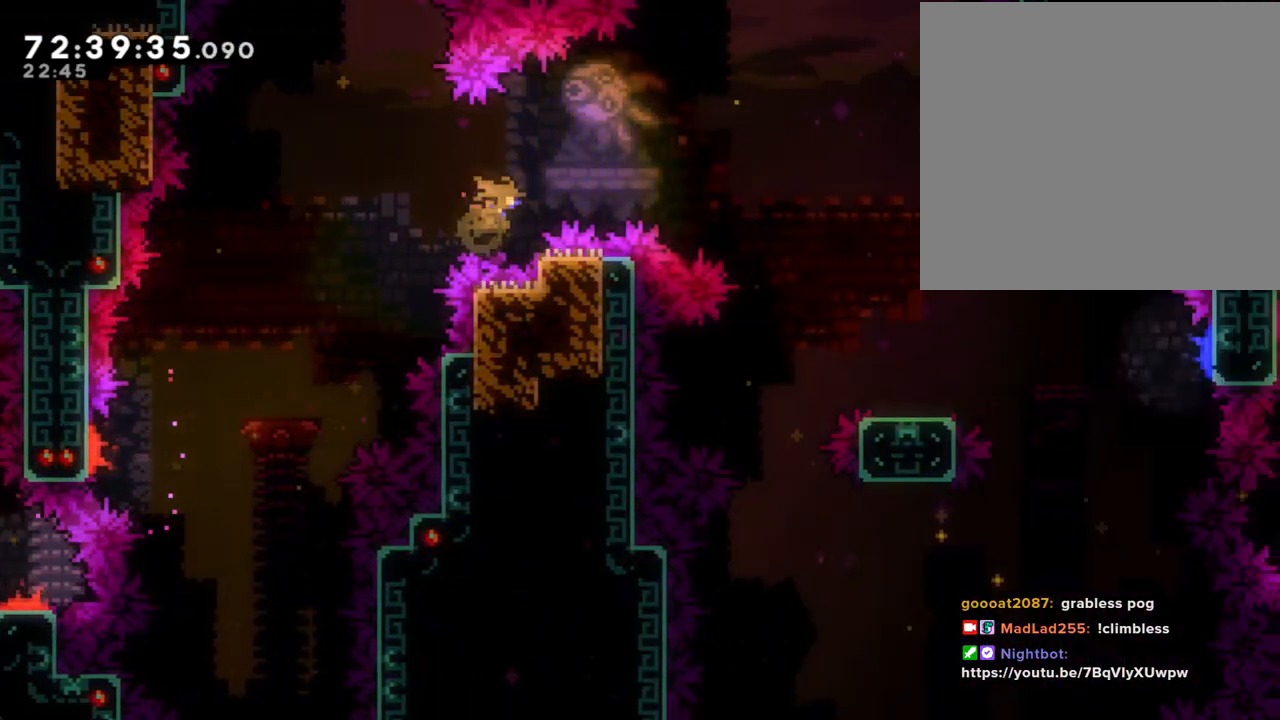
{"buttons": [], "left_stick": "up-right", "right_stick": "center", "events": [[118, "X", "up"]]}
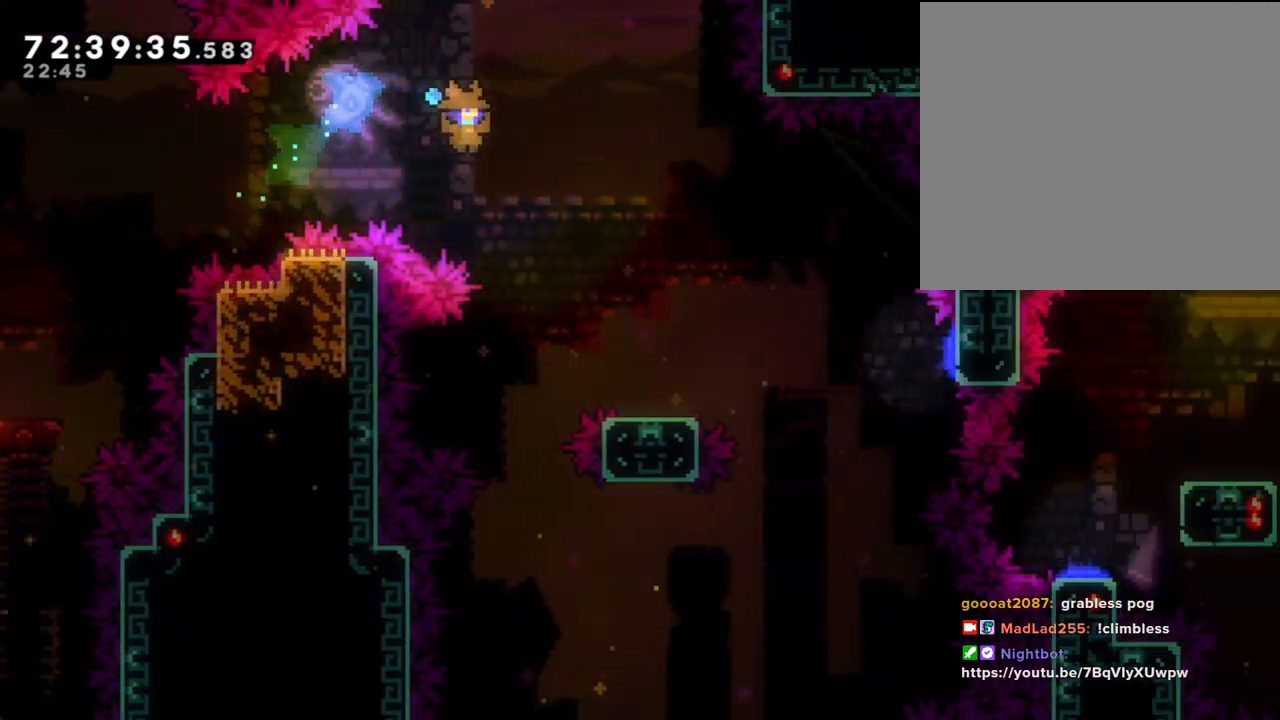
{"buttons": ["X"], "left_stick": "down-right", "right_stick": "center", "events": [[402, "left_stick", "center"], [486, "X", "down"], [486, "left_stick", "down-right"]]}
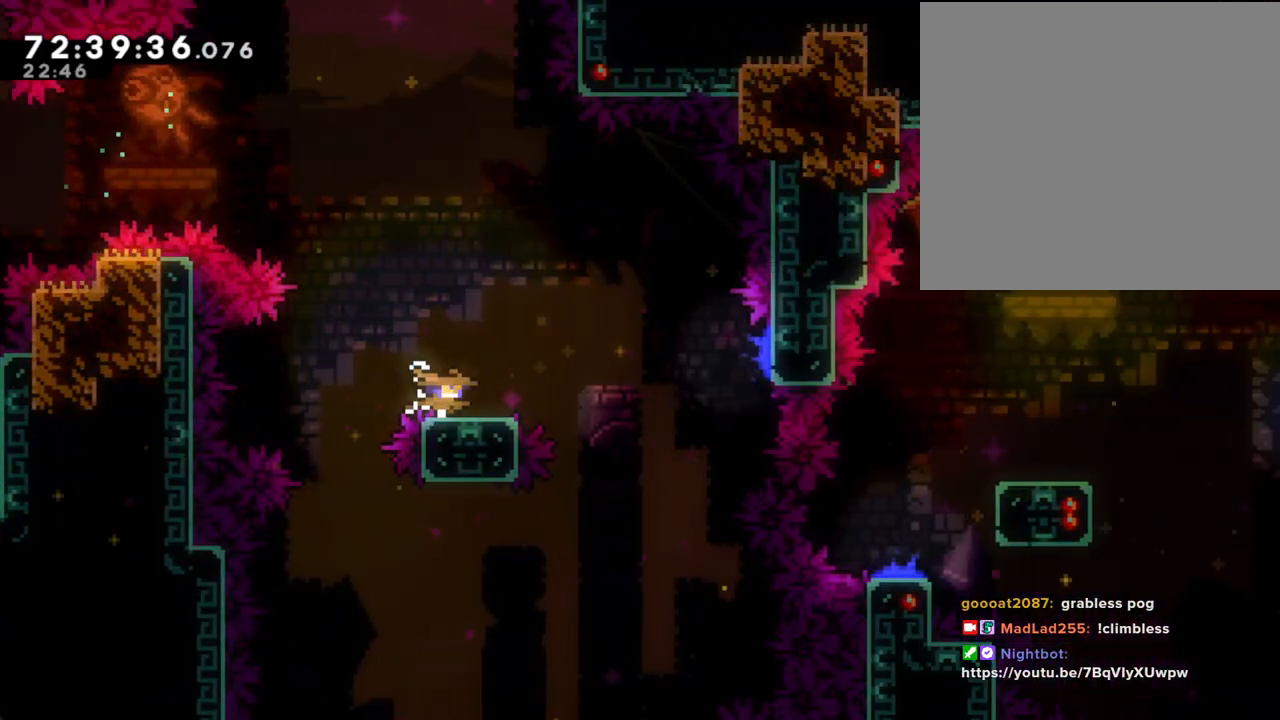
{"buttons": ["A"], "left_stick": "down-right", "right_stick": "center", "events": [[67, "X", "up"], [117, "A", "down"]]}
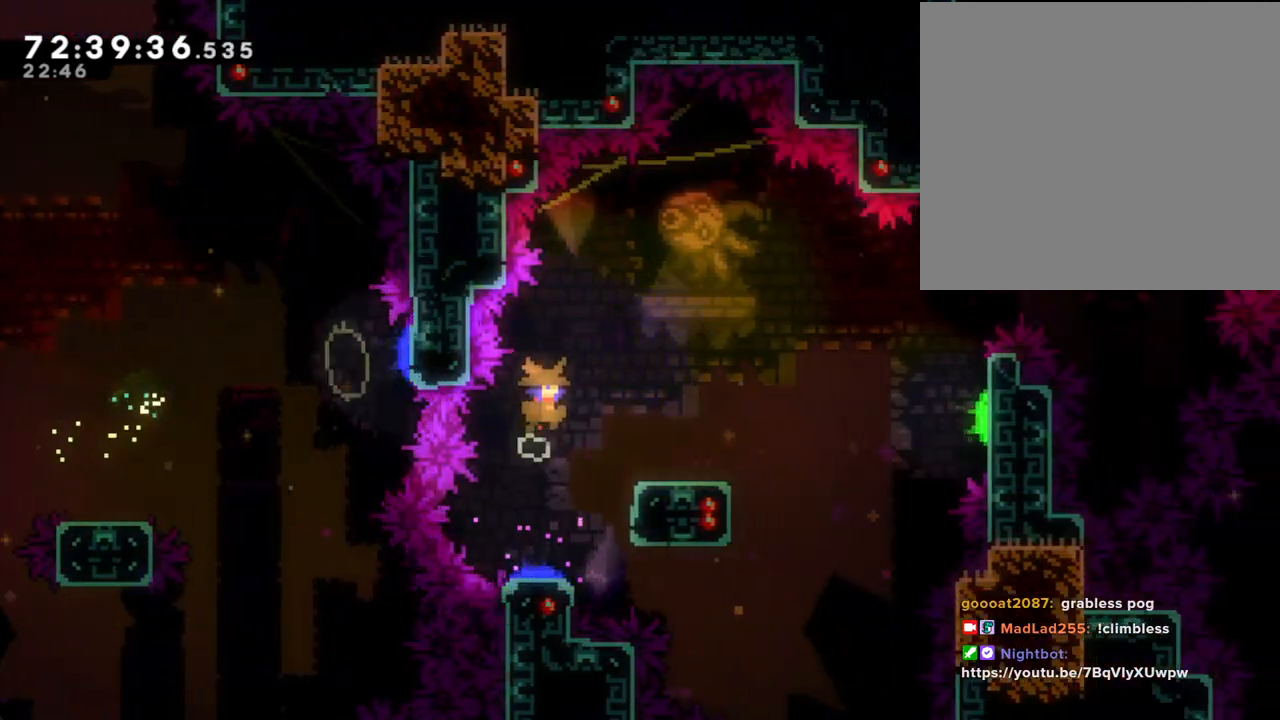
{"buttons": ["A"], "left_stick": "down-right", "right_stick": "center", "events": [[34, "A", "up"], [135, "X", "down"], [252, "X", "up"], [302, "A", "down"]]}
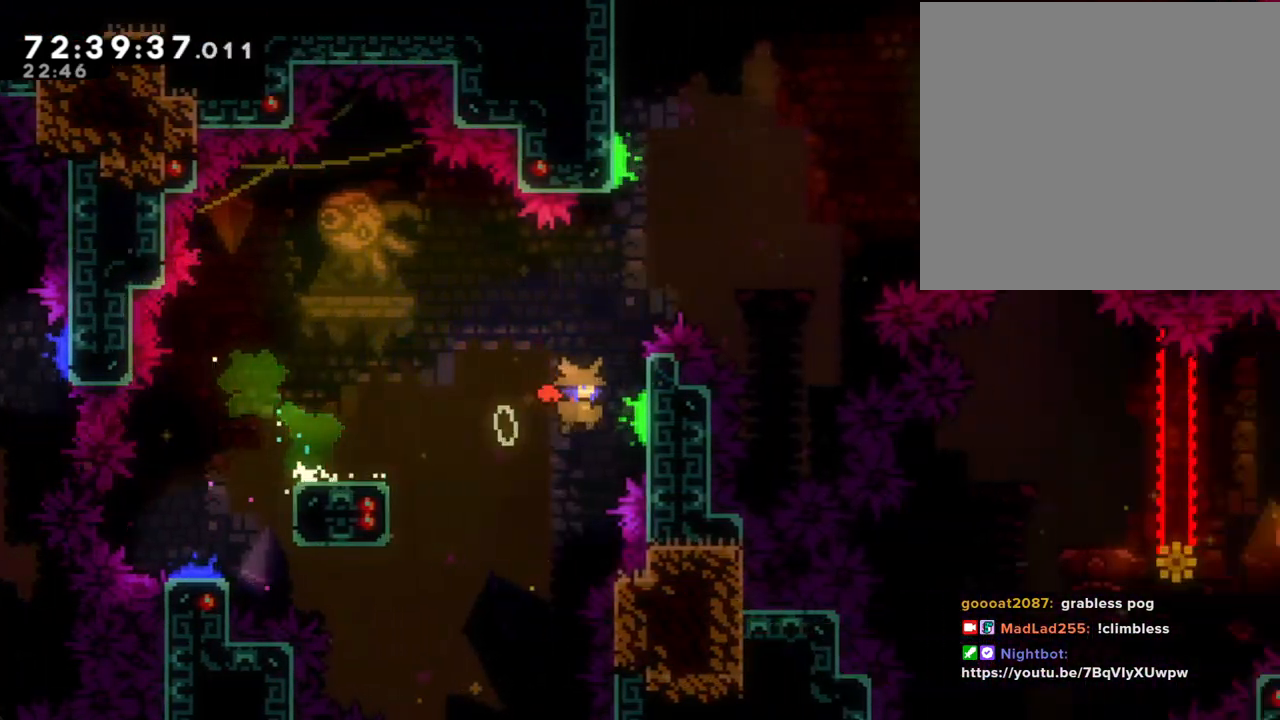
{"buttons": ["X"], "left_stick": "up-right", "right_stick": "center", "events": [[151, "left_stick", "up-right"], [318, "A", "up"], [385, "X", "down"]]}
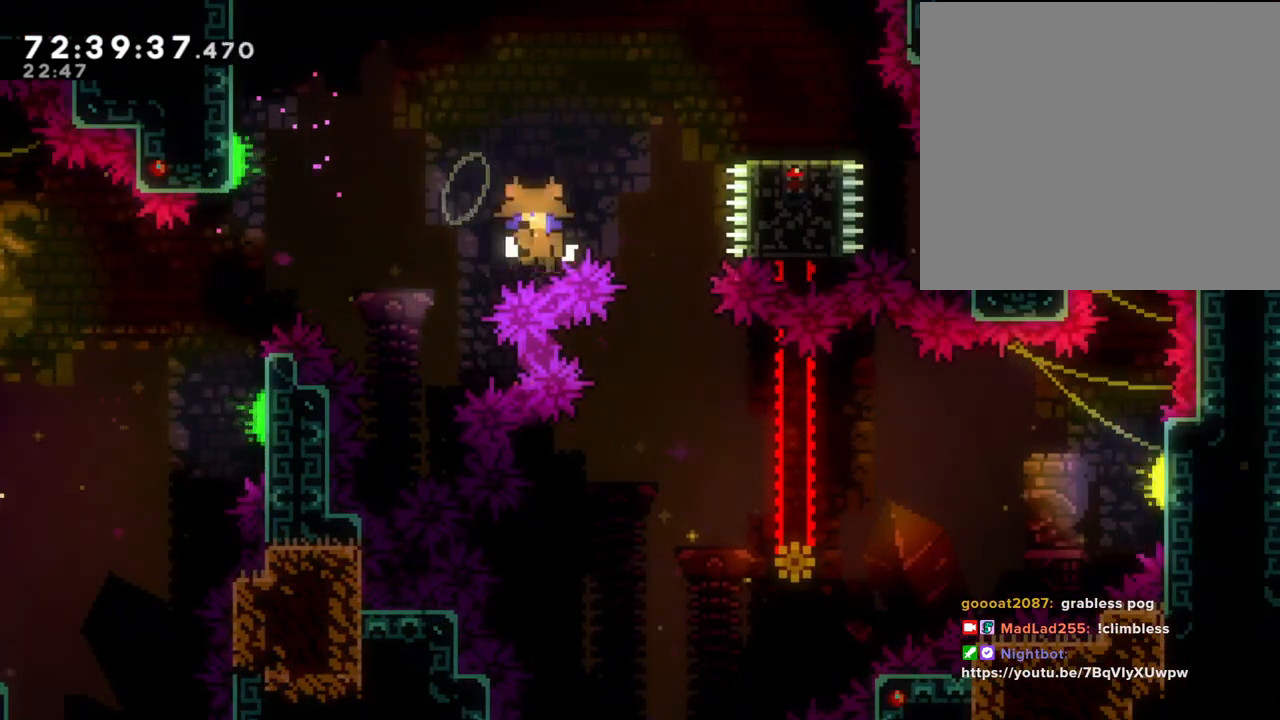
{"buttons": ["A"], "left_stick": "center", "right_stick": "center", "events": [[167, "X", "up"], [385, "A", "down"], [452, "left_stick", "center"]]}
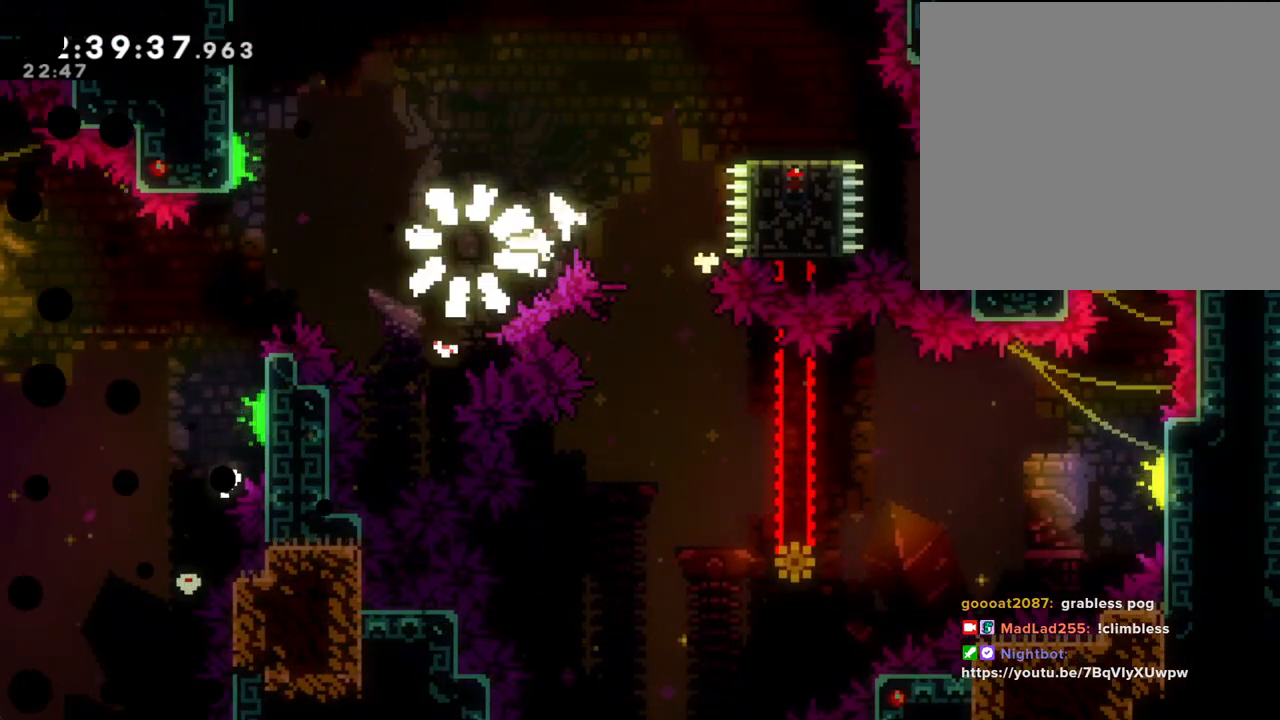
{"buttons": [], "left_stick": "center", "right_stick": "center", "events": [[34, "A", "up"]]}
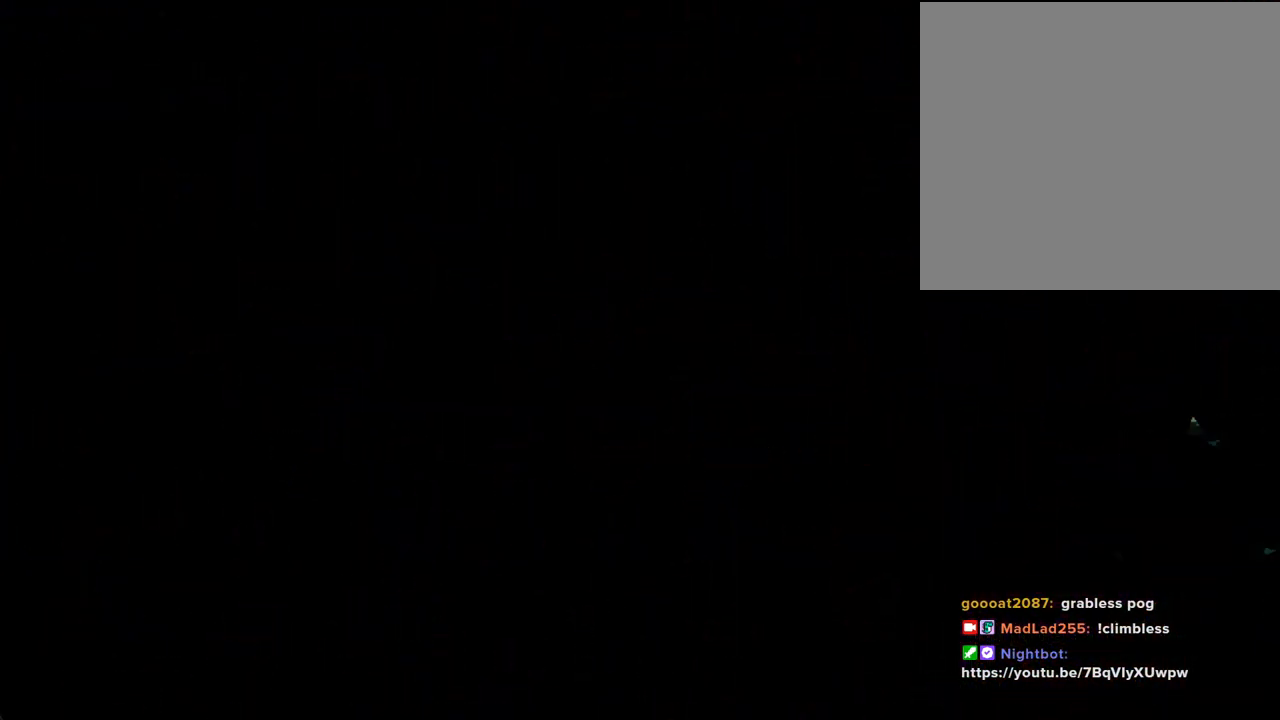
{"buttons": [], "left_stick": "center", "right_stick": "center", "events": []}
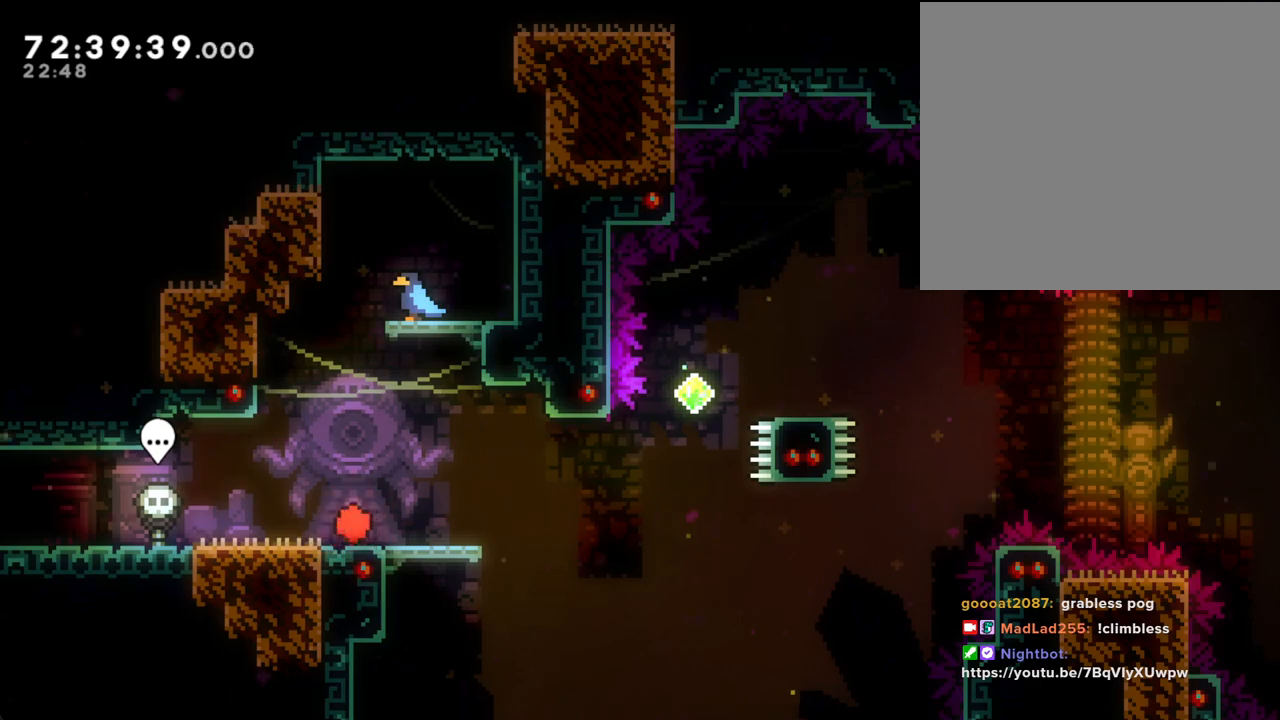
{"buttons": ["A"], "left_stick": "down-right", "right_stick": "center", "events": [[67, "left_stick", "left"], [100, "A", "down"], [217, "left_stick", "down-right"], [234, "A", "up"], [301, "X", "down"], [402, "X", "up"], [469, "A", "down"]]}
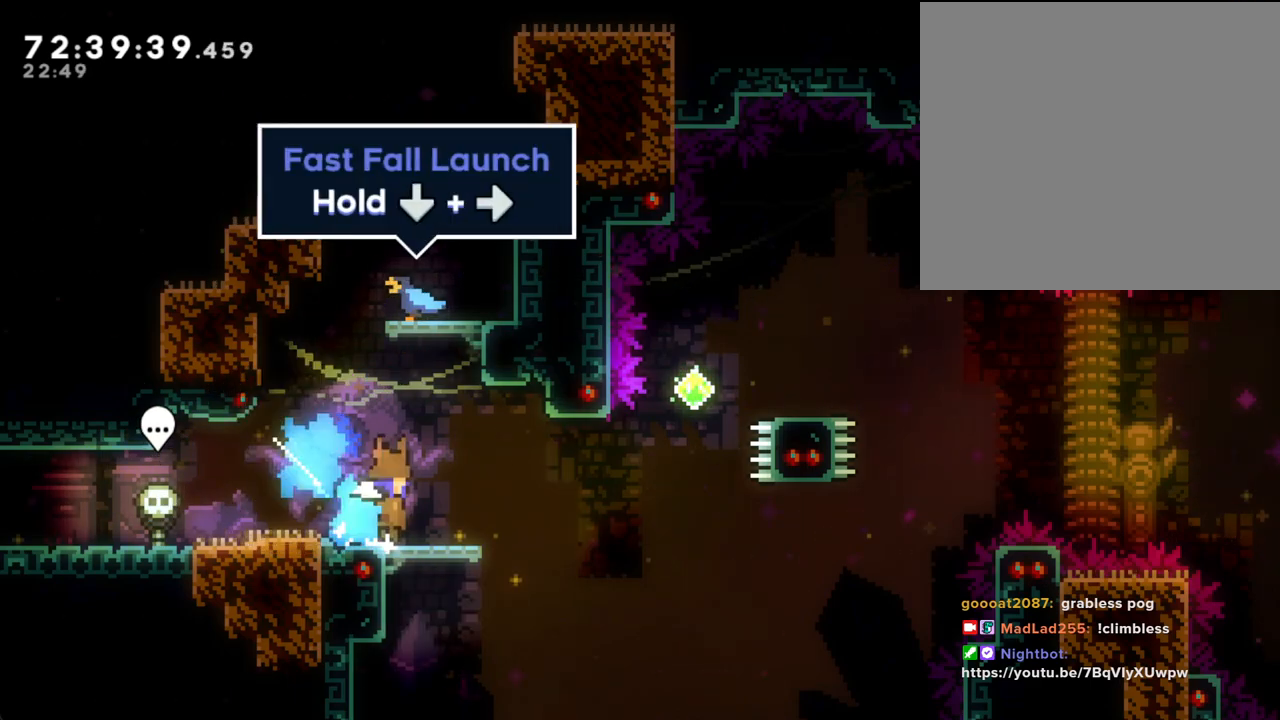
{"buttons": [], "left_stick": "up", "right_stick": "center", "events": [[151, "A", "up"], [151, "left_stick", "up-right"], [218, "X", "down"], [218, "left_stick", "up"], [436, "X", "up"]]}